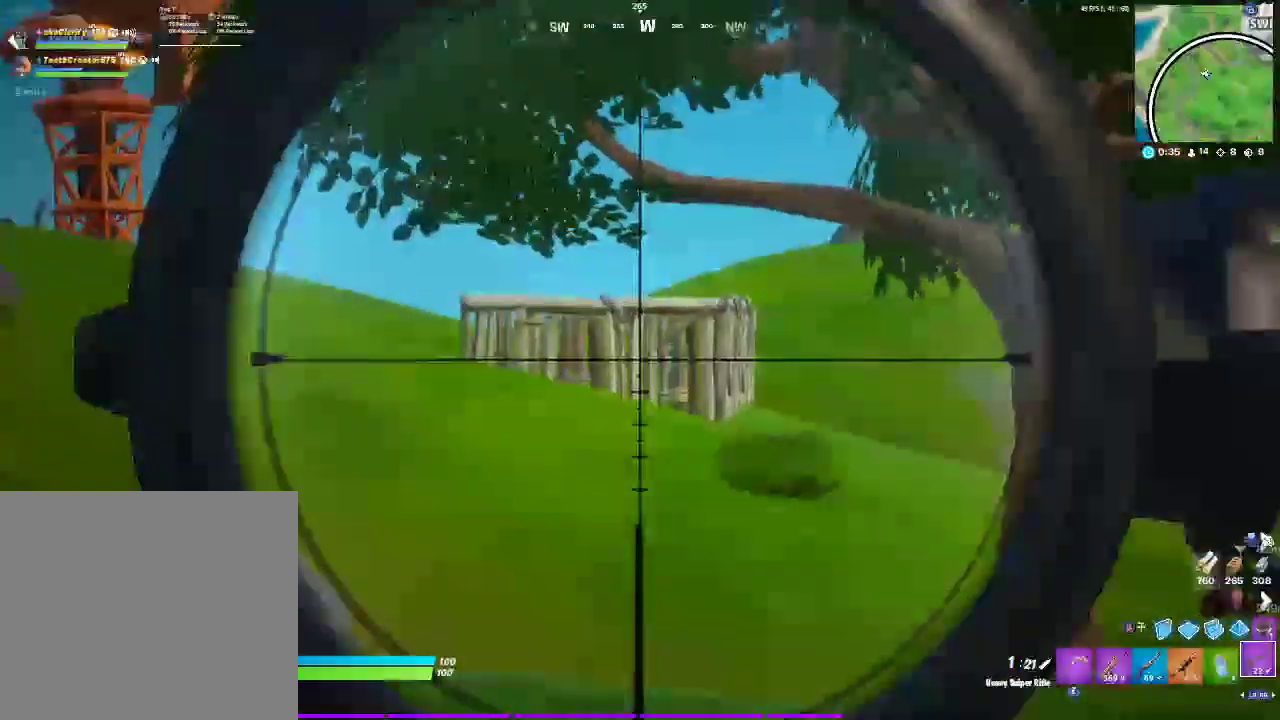
Gameplay with a controller (PlayStation layout); each line is a JSON object with the inputs held at the frame after it. "events" lists button and stick changes between this image and that frame as [ms after this image, input, new state], when the widget could be followed in between. Not read: DPAD_DOWN DPAD_LEFT L1 R1 START.
{"buttons": ["CROSS"], "left_stick": "up", "right_stick": "center", "events": [[400, "L2", "up"], [433, "CROSS", "down"], [467, "left_stick", "up"]]}
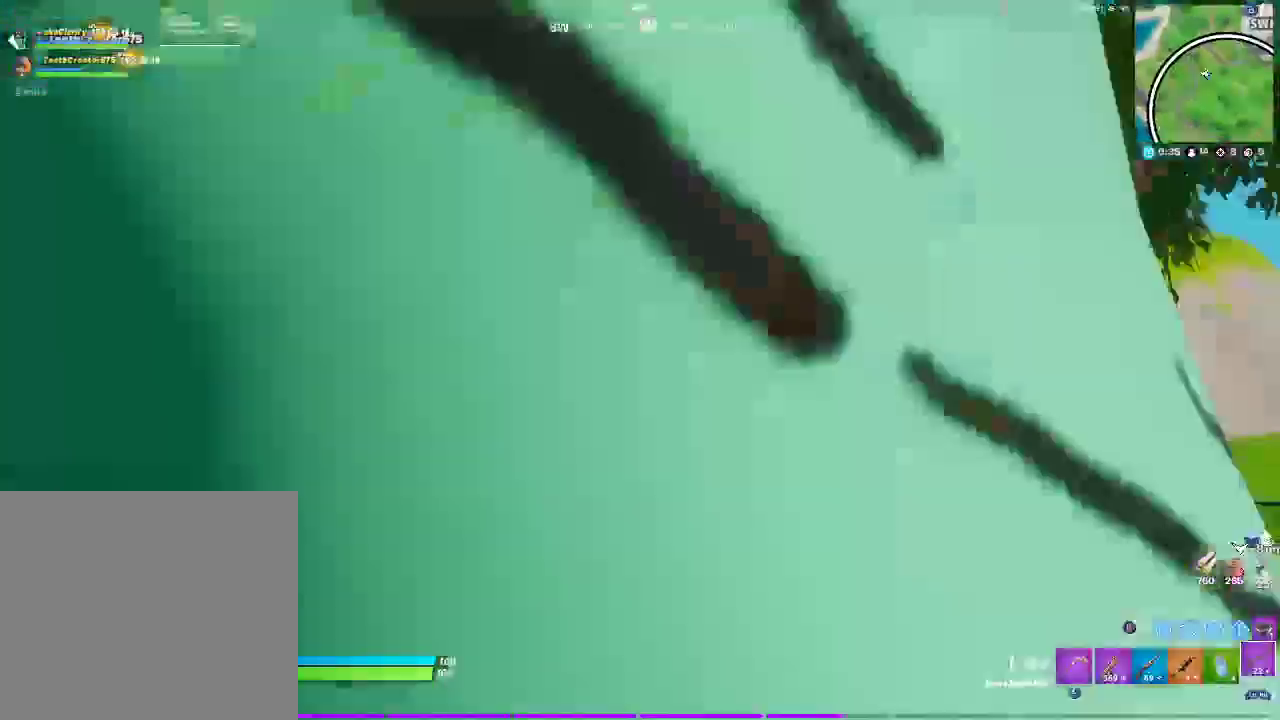
{"buttons": [], "left_stick": "up-left", "right_stick": "right", "events": [[67, "CROSS", "up"], [183, "CROSS", "down"], [250, "right_stick", "right"], [283, "left_stick", "up-left"], [300, "CROSS", "up"]]}
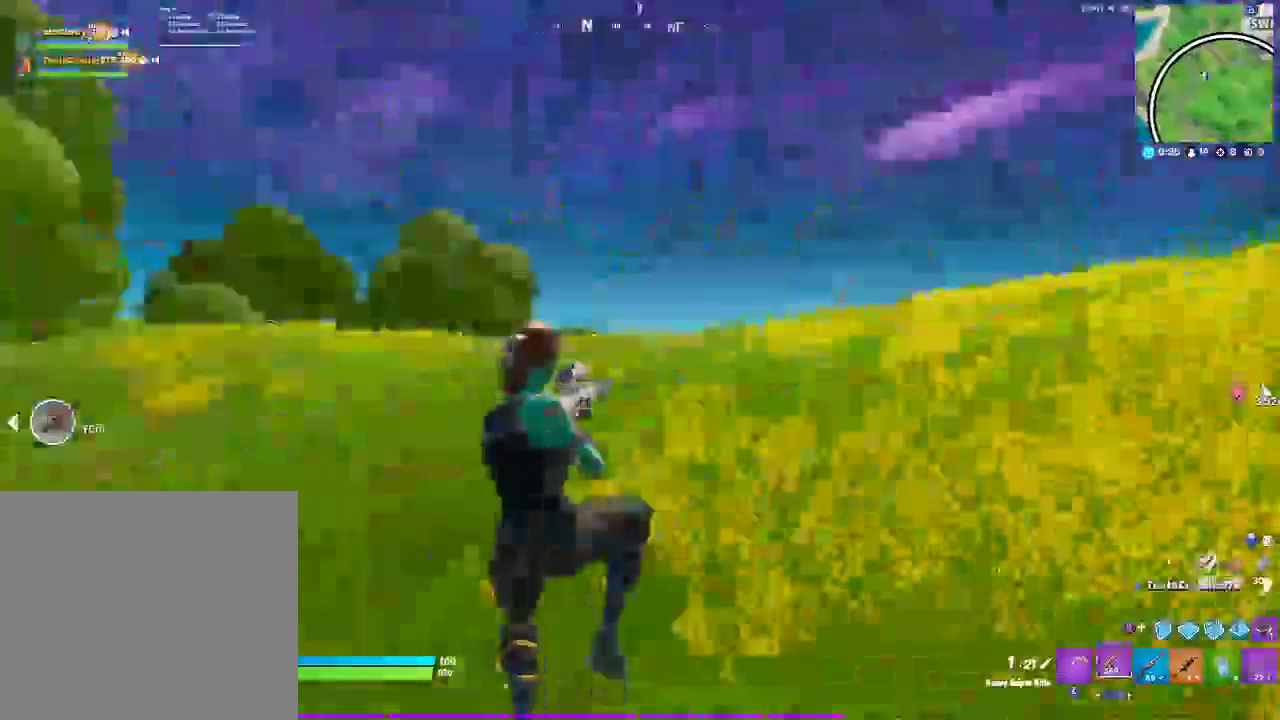
{"buttons": [], "left_stick": "up-left", "right_stick": "center", "events": [[33, "right_stick", "down-right"], [183, "right_stick", "center"], [200, "left_stick", "left"], [267, "SQUARE", "down"], [283, "right_stick", "down-left"], [400, "SQUARE", "up"], [400, "right_stick", "center"], [483, "left_stick", "up-left"]]}
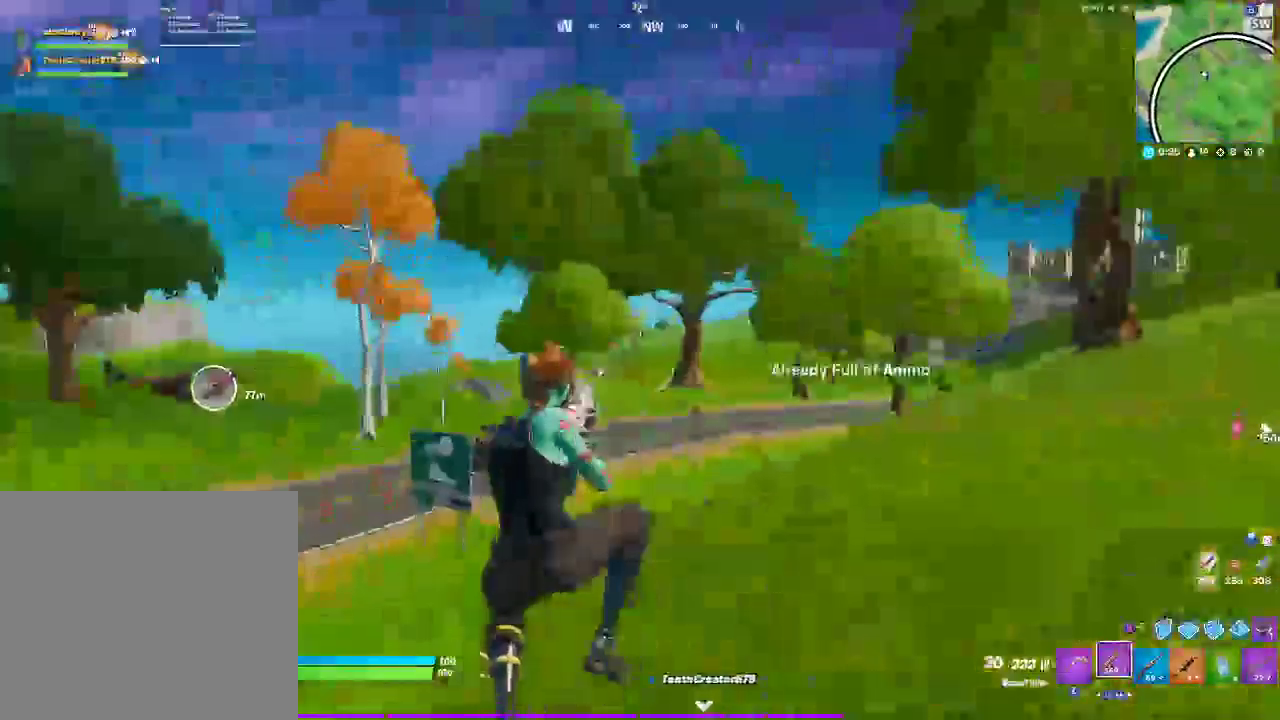
{"buttons": ["DPAD_UP"], "left_stick": "left", "right_stick": "center"}